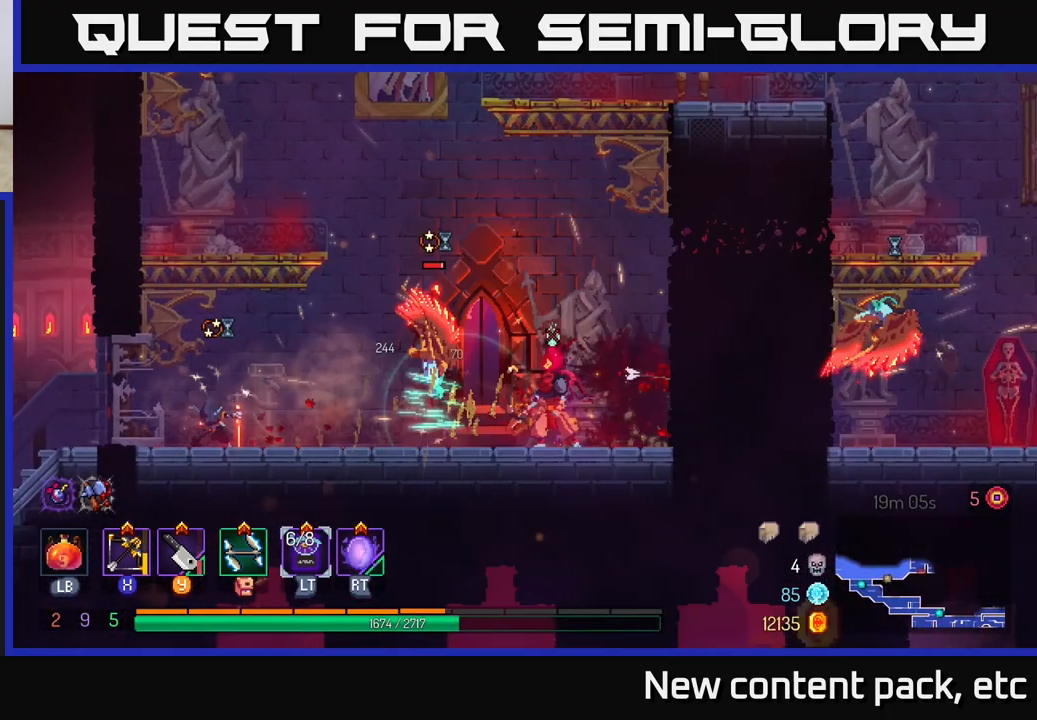
Gameplay with a controller (Xbox layout); each line is a JSON object with the inputs held at the frame after it. "events" lists button and stick changes between this image and that frame as [ms after this image, input, new state], when the widget could be followed in between.
{"buttons": [], "left_stick": "down-left", "right_stick": "center", "events": [[83, "X", "up"], [217, "left_stick", "down-left"]]}
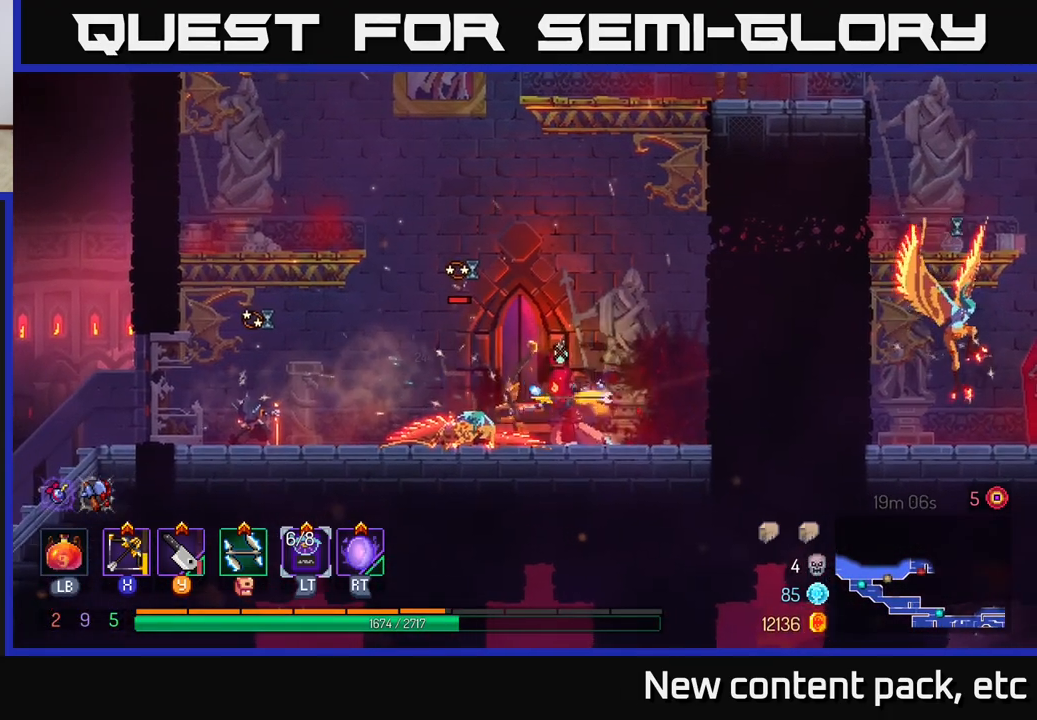
{"buttons": [], "left_stick": "left", "right_stick": "center", "events": [[233, "left_stick", "left"]]}
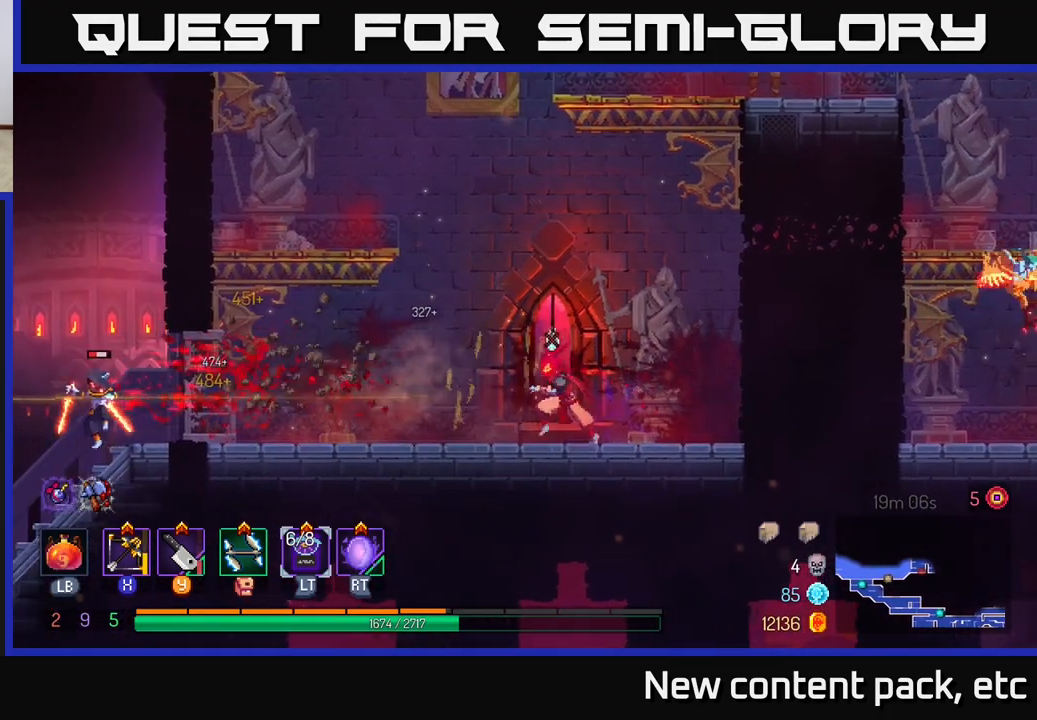
{"buttons": ["A"], "left_stick": "left", "right_stick": "center", "events": [[183, "A", "down"], [333, "A", "up"], [400, "A", "down"]]}
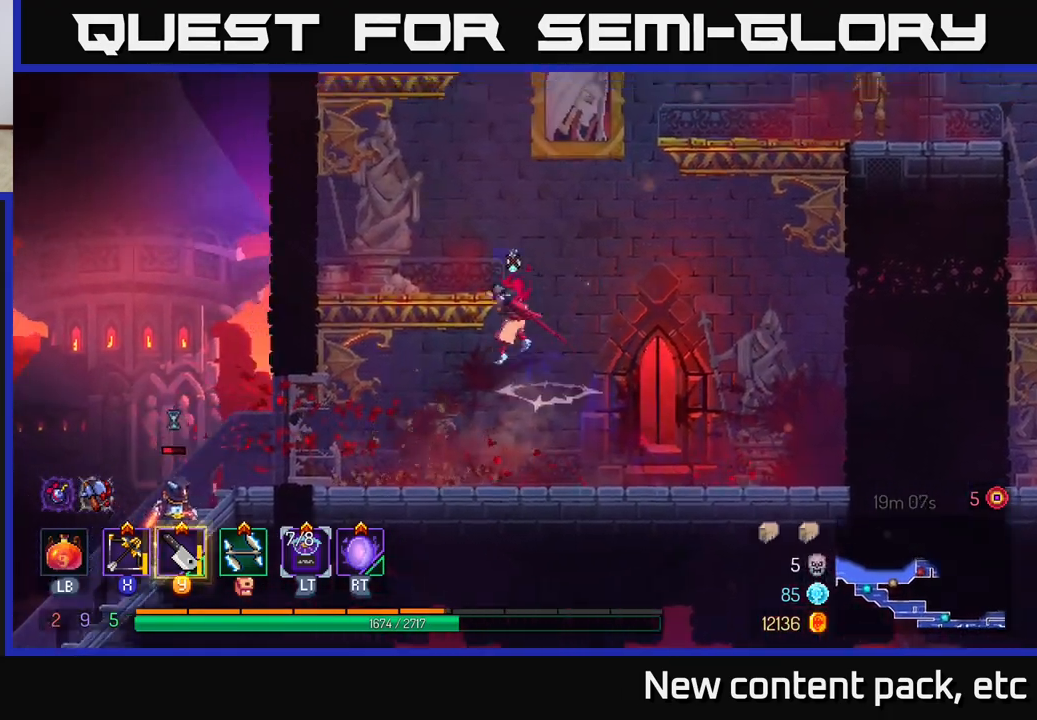
{"buttons": ["A"], "left_stick": "right", "right_stick": "center", "events": [[83, "A", "up"], [250, "left_stick", "center"], [317, "left_stick", "right"], [400, "A", "down"]]}
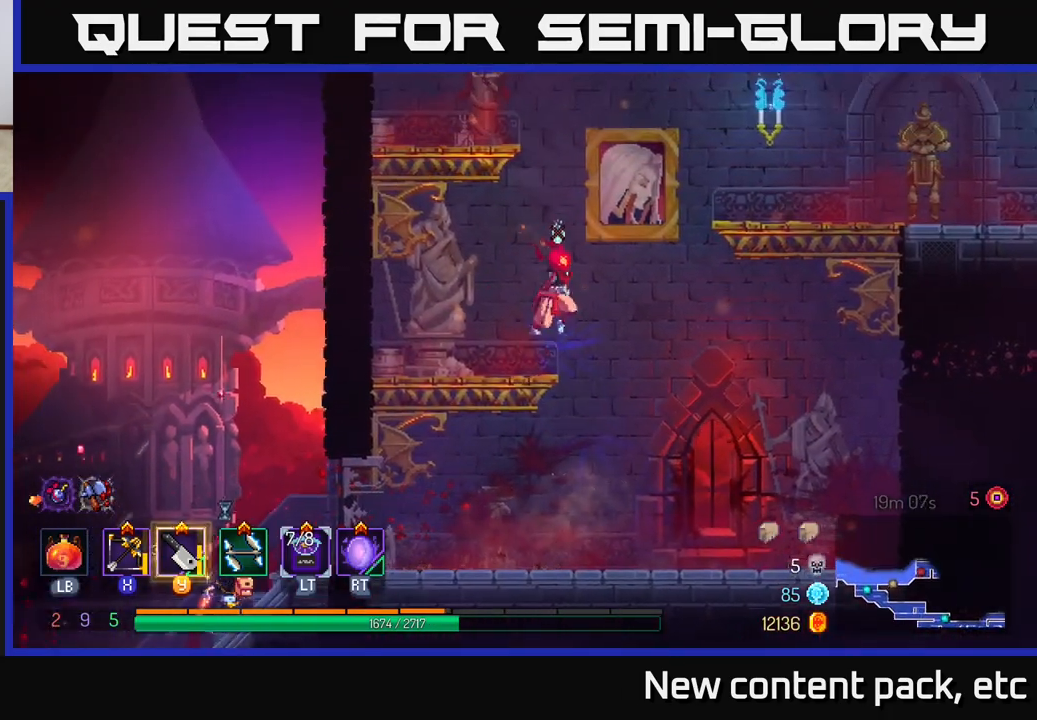
{"buttons": ["B"], "left_stick": "right", "right_stick": "center", "events": [[33, "A", "up"], [133, "A", "down"], [317, "A", "up"], [467, "B", "down"]]}
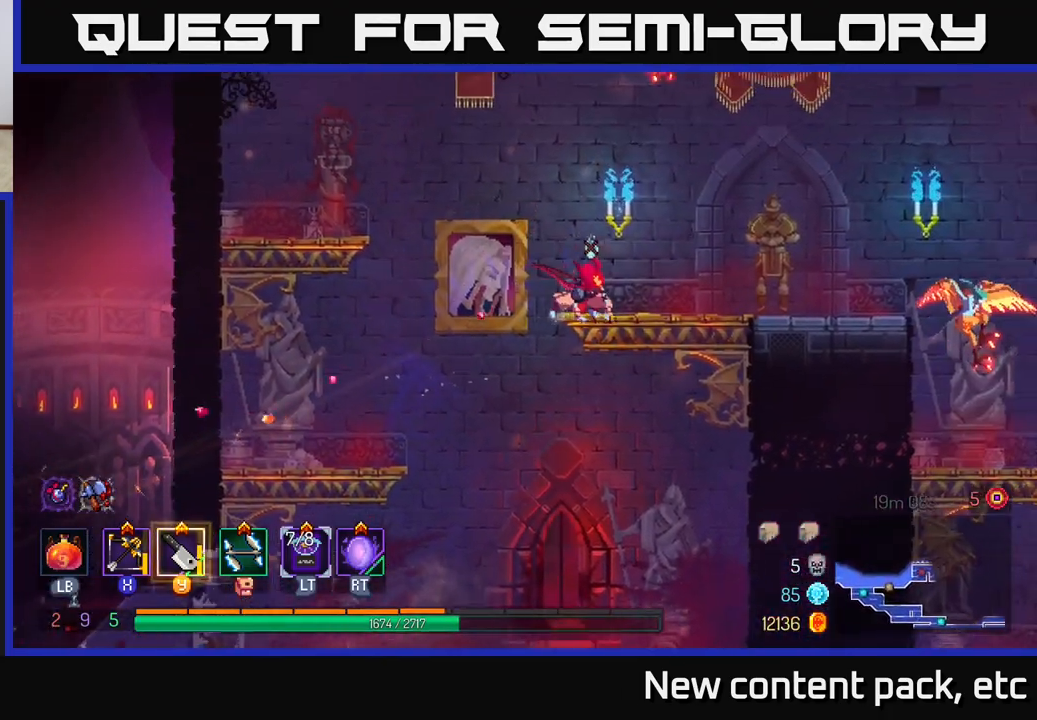
{"buttons": [], "left_stick": "right", "right_stick": "center", "events": [[100, "B", "up"], [300, "X", "down"], [367, "X", "up"]]}
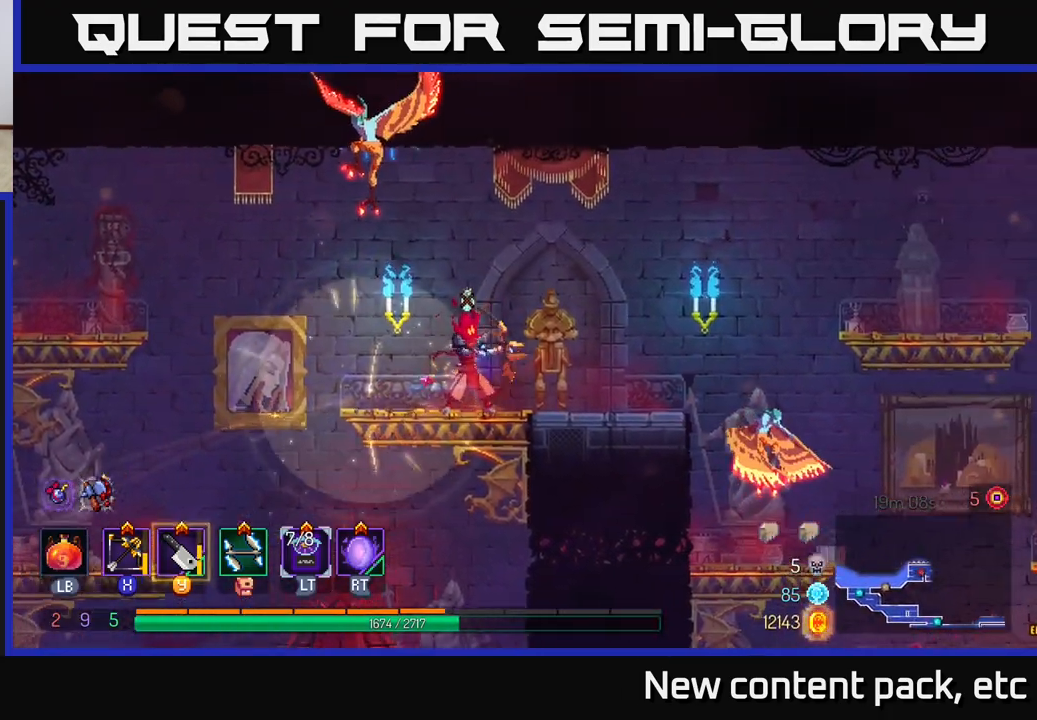
{"buttons": [], "left_stick": "right", "right_stick": "center", "events": [[83, "left_stick", "down"], [250, "left_stick", "down-right"], [500, "left_stick", "right"]]}
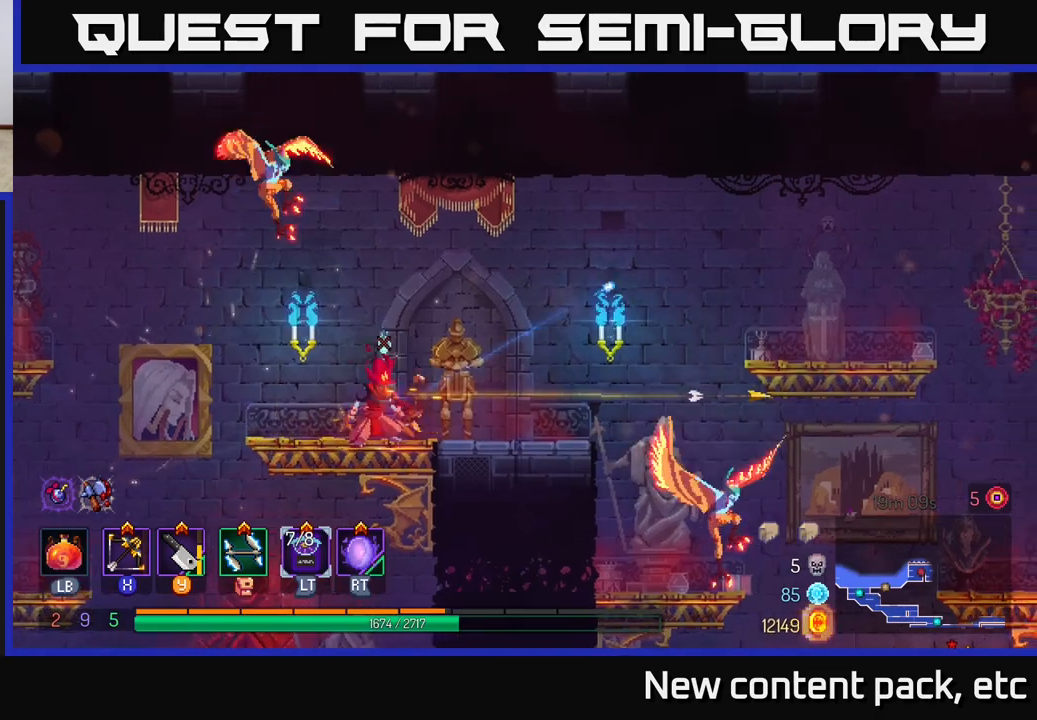
{"buttons": ["X"], "left_stick": "left", "right_stick": "center", "events": [[433, "left_stick", "left"], [450, "X", "down"]]}
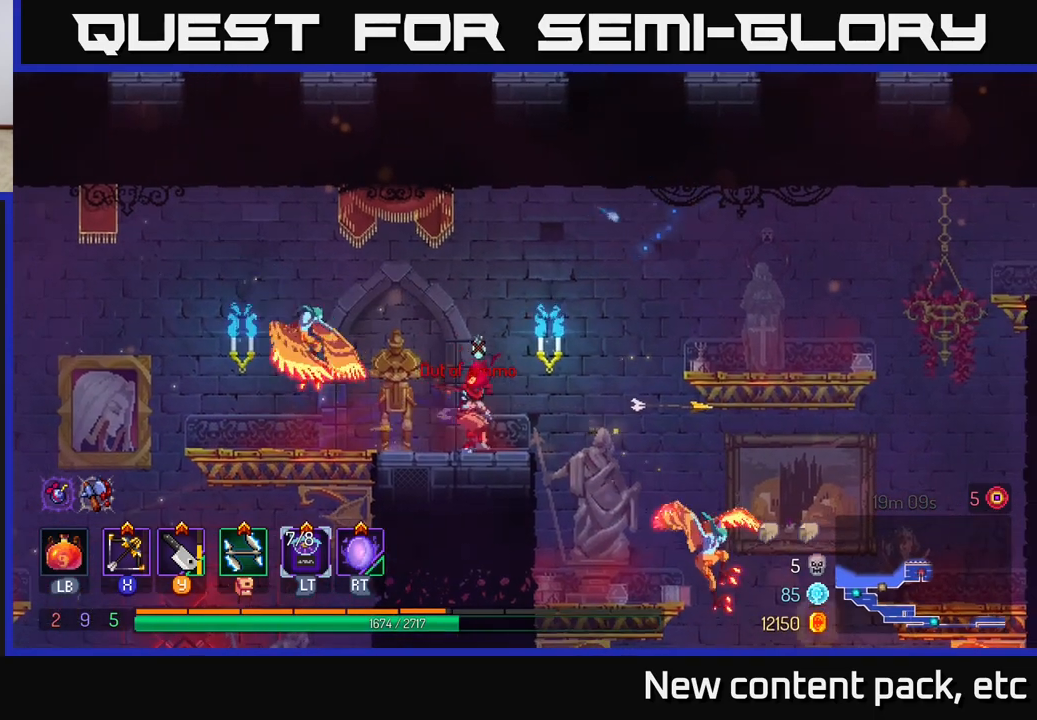
{"buttons": ["B"], "left_stick": "left", "right_stick": "center", "events": [[33, "X", "up"], [117, "left_stick", "down-left"], [483, "B", "down"], [500, "left_stick", "left"]]}
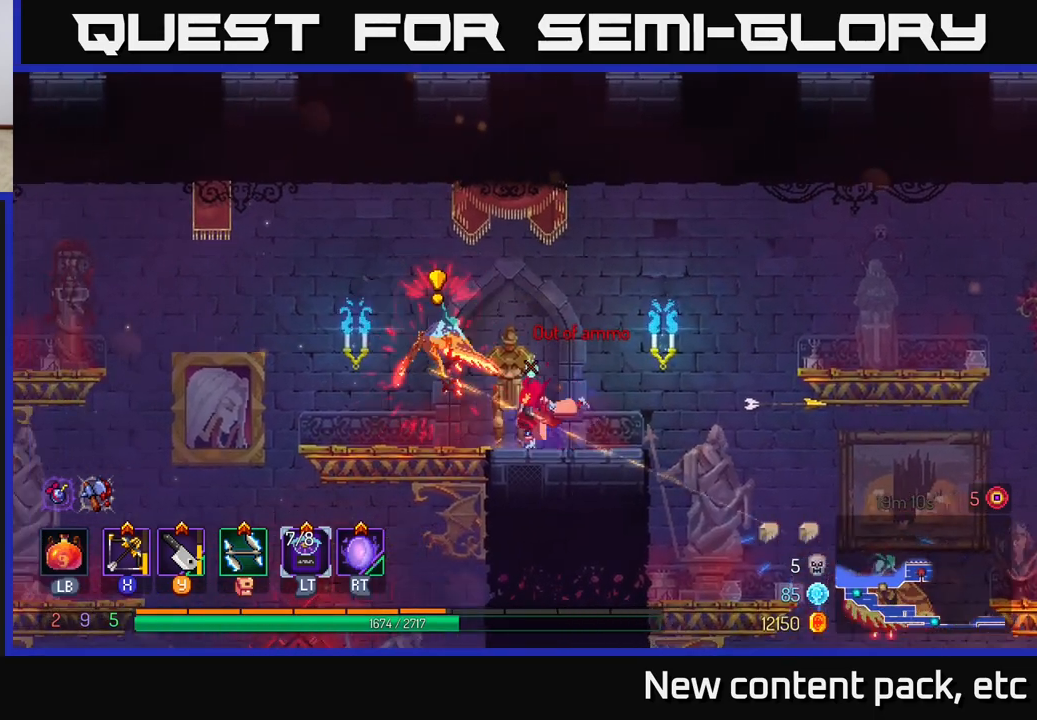
{"buttons": [], "left_stick": "right", "right_stick": "center", "events": [[83, "B", "up"], [133, "B", "down"], [217, "B", "up"], [367, "left_stick", "right"], [400, "Y", "down"], [467, "Y", "up"]]}
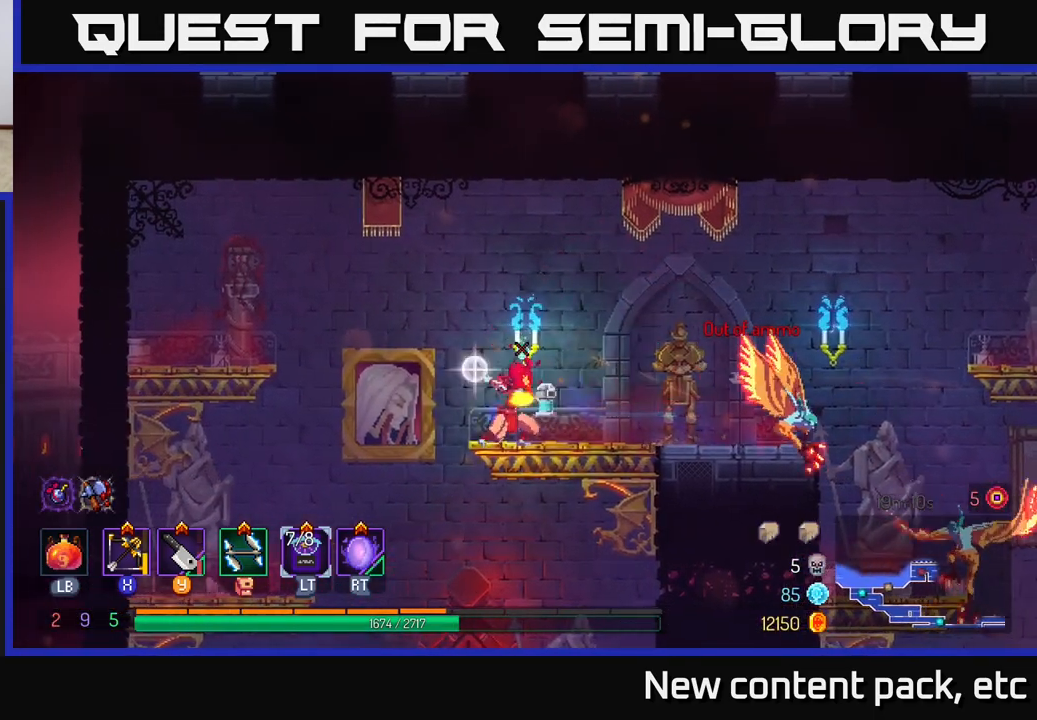
{"buttons": [], "left_stick": "right", "right_stick": "center", "events": [[367, "left_stick", "center"], [467, "left_stick", "right"]]}
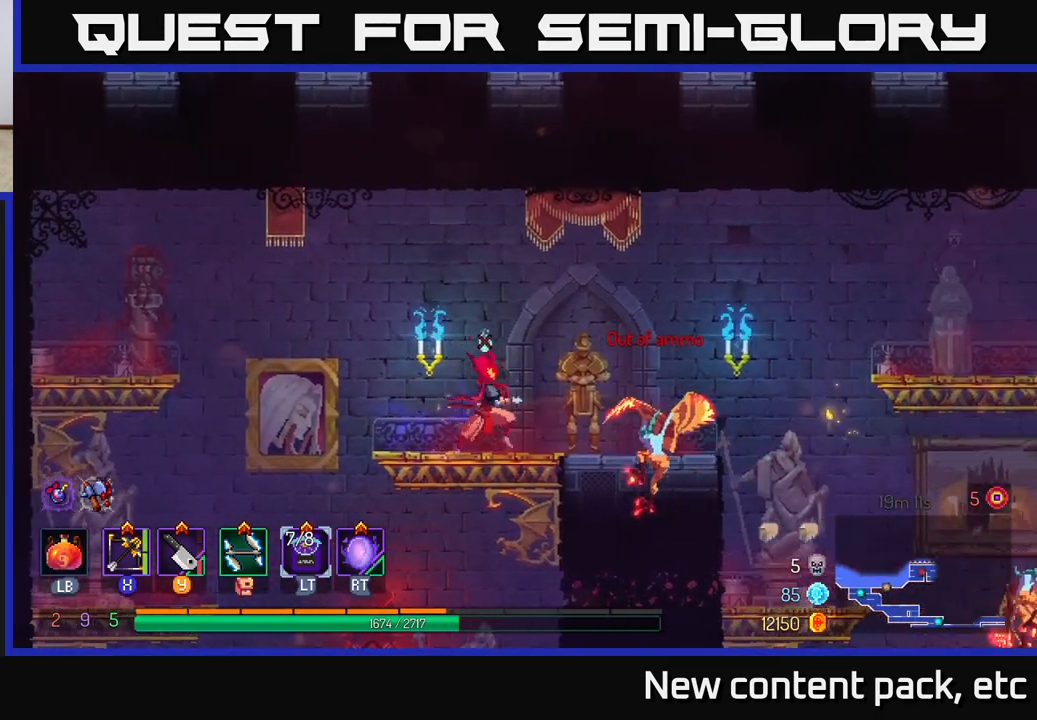
{"buttons": [], "left_stick": "right", "right_stick": "center", "events": [[150, "left_stick", "center"], [183, "Y", "down"], [233, "Y", "up"], [417, "left_stick", "right"]]}
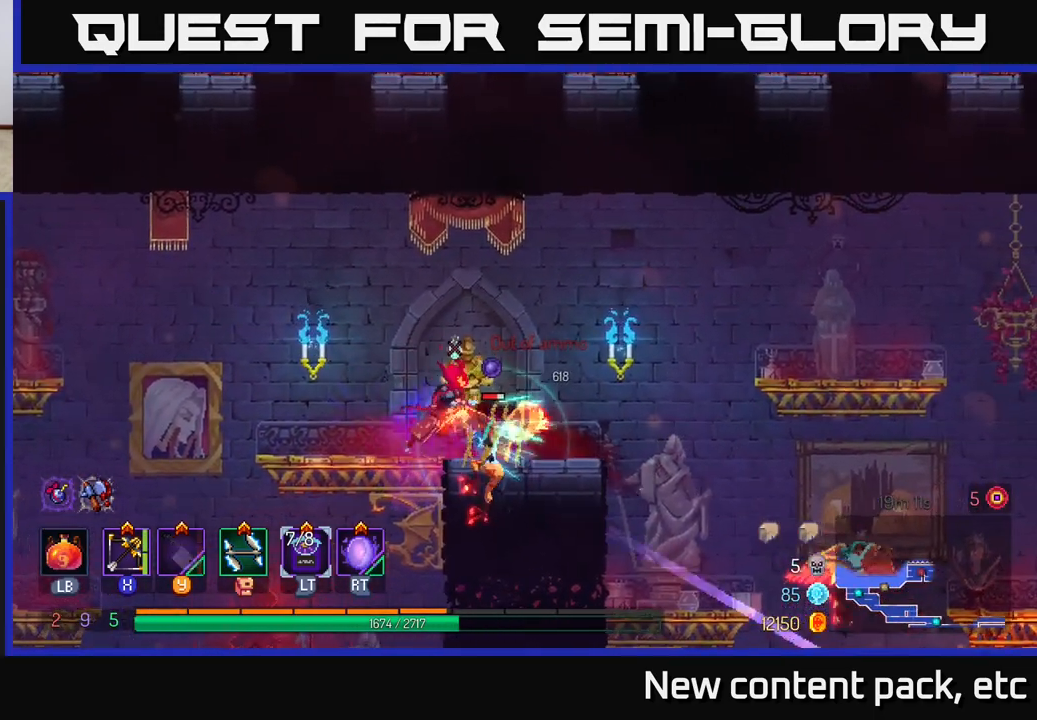
{"buttons": [], "left_stick": "left", "right_stick": "center", "events": [[133, "left_stick", "center"], [317, "left_stick", "left"]]}
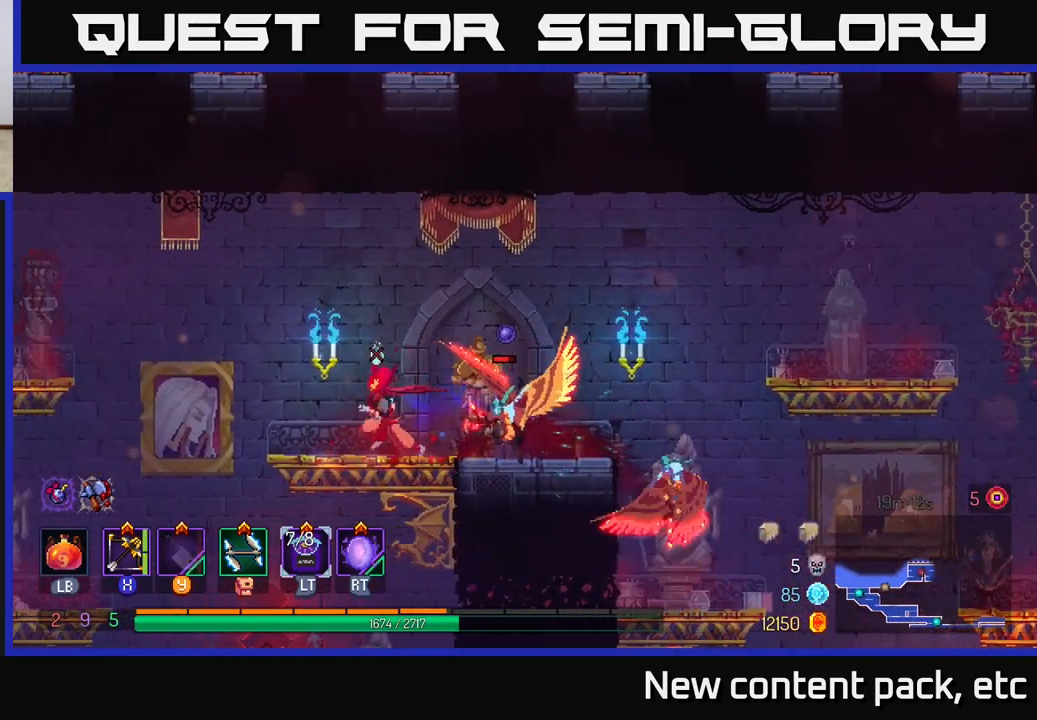
{"buttons": [], "left_stick": "down-left", "right_stick": "center", "events": [[67, "left_stick", "right"], [100, "X", "down"], [183, "X", "up"], [200, "left_stick", "down-right"], [317, "left_stick", "down"], [383, "B", "down"], [450, "left_stick", "down-left"], [500, "B", "up"]]}
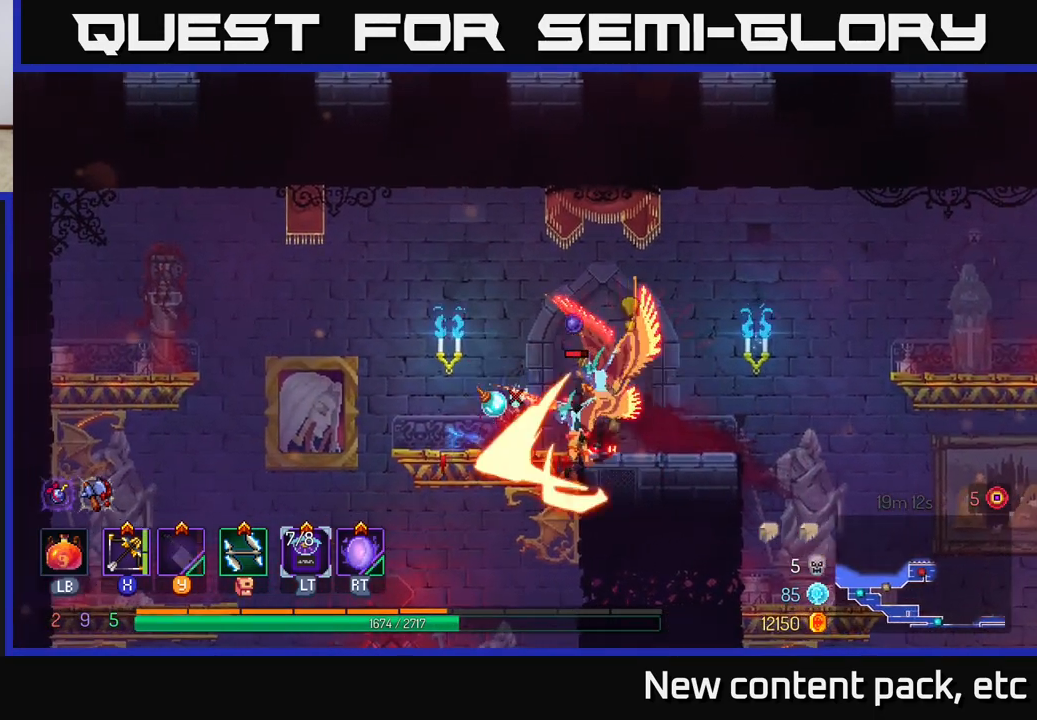
{"buttons": [], "left_stick": "right", "right_stick": "center", "events": [[17, "left_stick", "left"], [50, "B", "down"], [133, "B", "up"], [200, "B", "down"], [283, "B", "up"], [317, "left_stick", "right"]]}
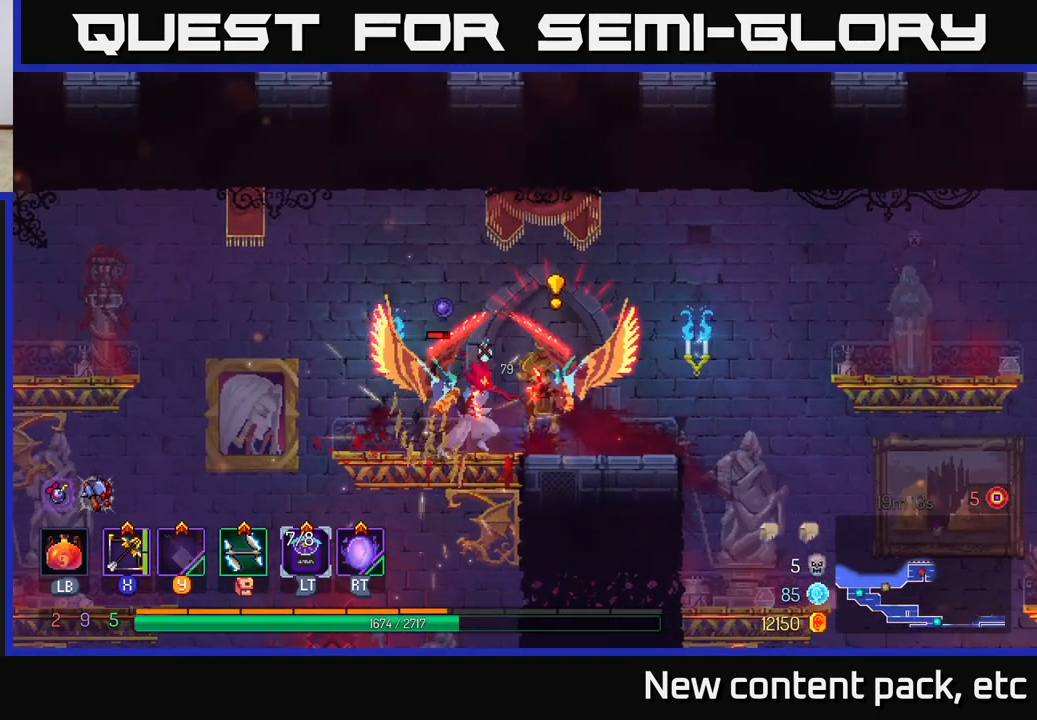
{"buttons": [], "left_stick": "right", "right_stick": "center", "events": [[17, "B", "down"], [117, "B", "up"], [167, "B", "down"], [233, "B", "up"], [300, "B", "down"], [383, "B", "up"]]}
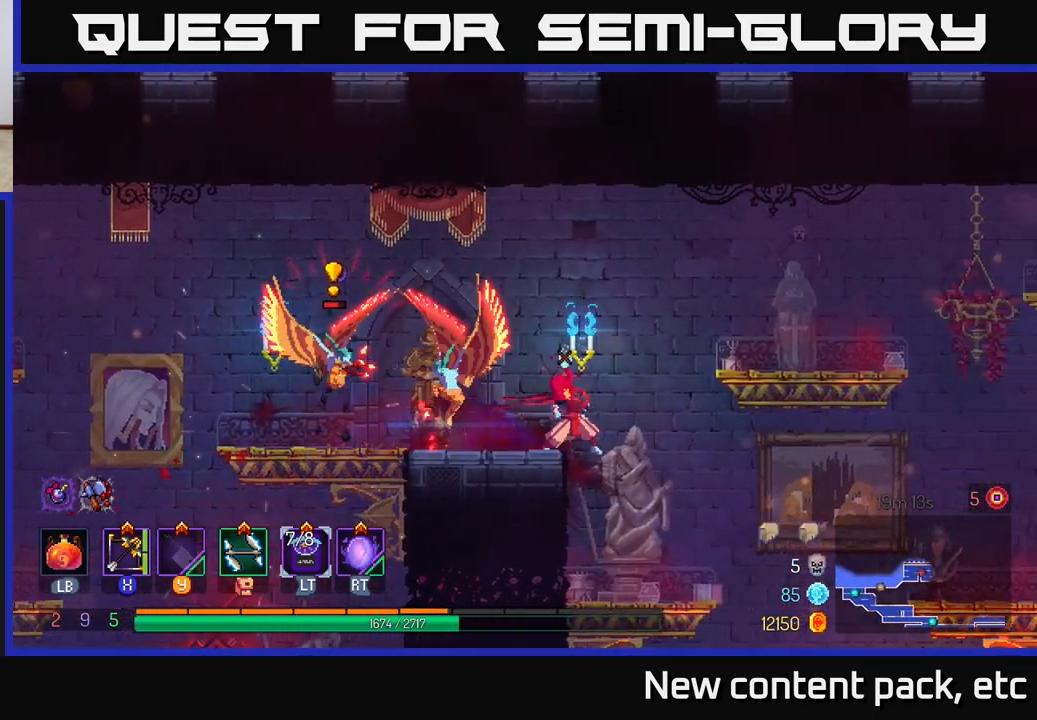
{"buttons": [], "left_stick": "right", "right_stick": "center", "events": [[50, "A", "down"], [167, "A", "up"], [233, "A", "down"], [350, "A", "up"]]}
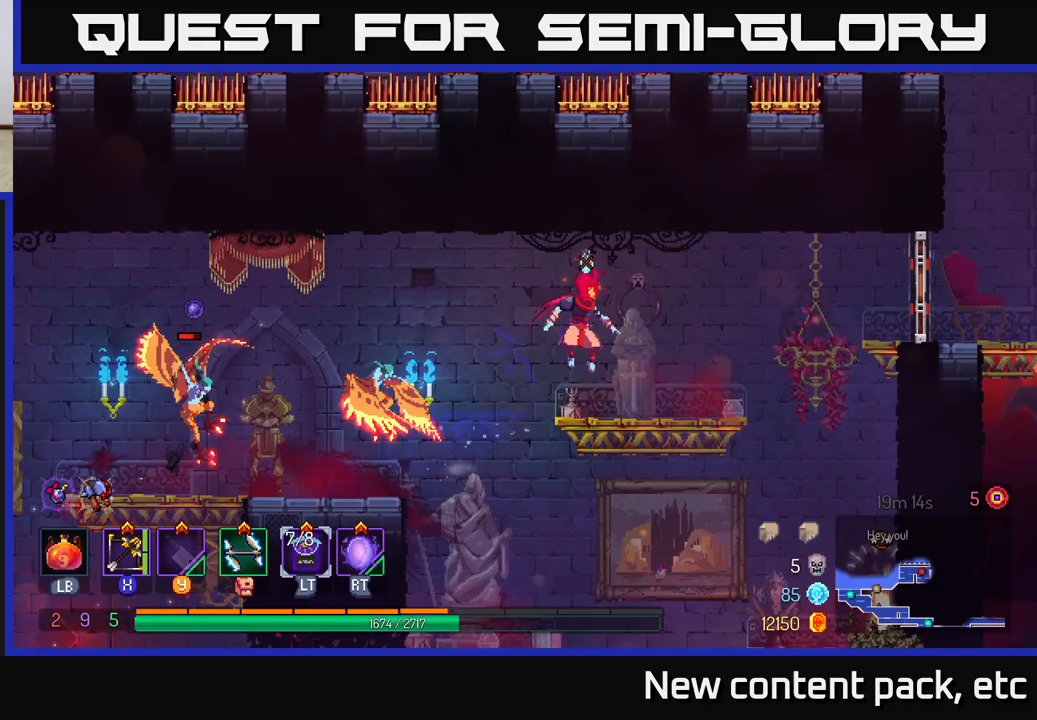
{"buttons": [], "left_stick": "down-left", "right_stick": "center", "events": [[200, "X", "down"], [217, "left_stick", "left"], [267, "X", "up"], [400, "left_stick", "down-left"]]}
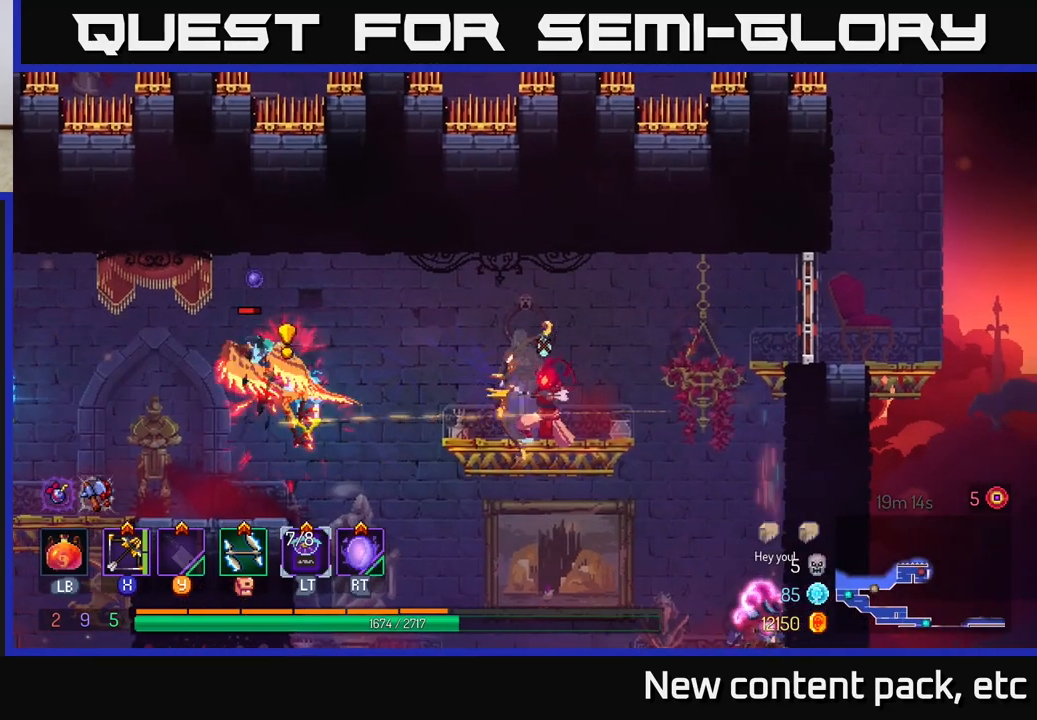
{"buttons": [], "left_stick": "left", "right_stick": "center", "events": [[183, "B", "down"], [250, "left_stick", "left"], [283, "B", "up"], [367, "B", "down"], [433, "B", "up"]]}
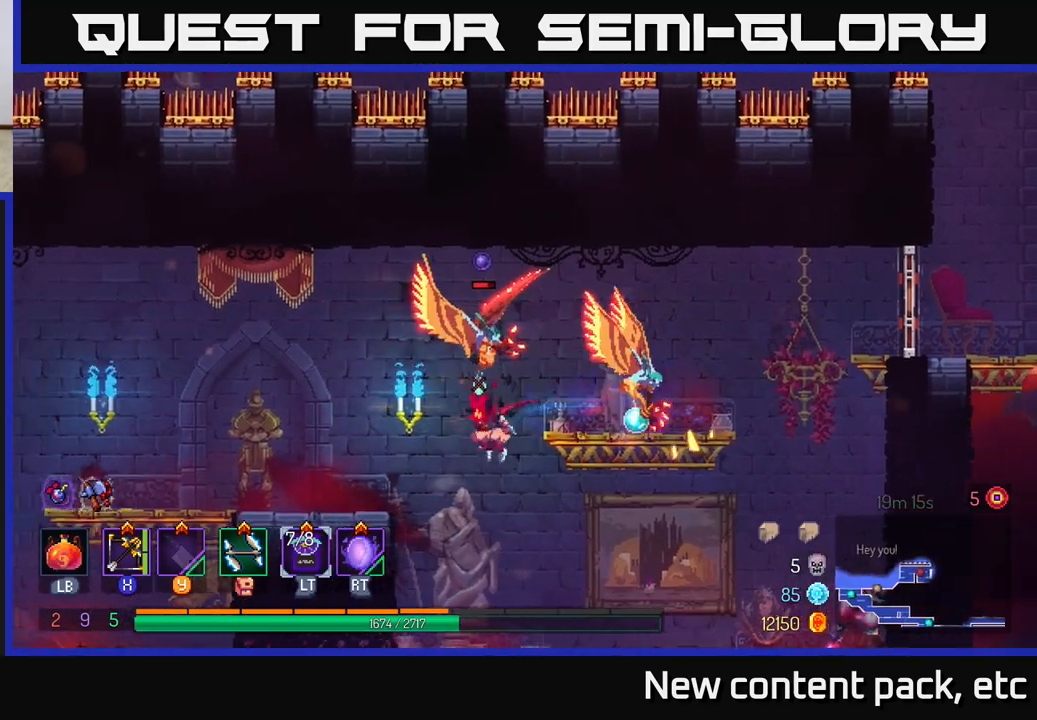
{"buttons": [], "left_stick": "left", "right_stick": "center", "events": [[17, "B", "down"], [67, "B", "up"], [183, "A", "down"], [317, "A", "up"]]}
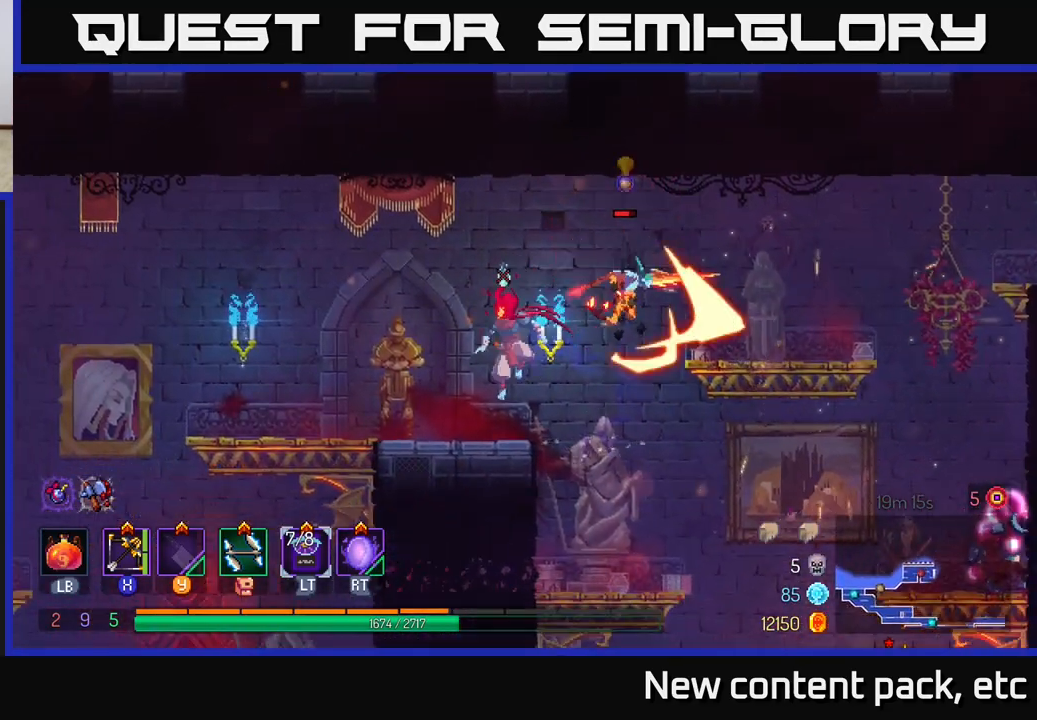
{"buttons": [], "left_stick": "left", "right_stick": "center", "events": [[250, "B", "down"], [333, "B", "up"]]}
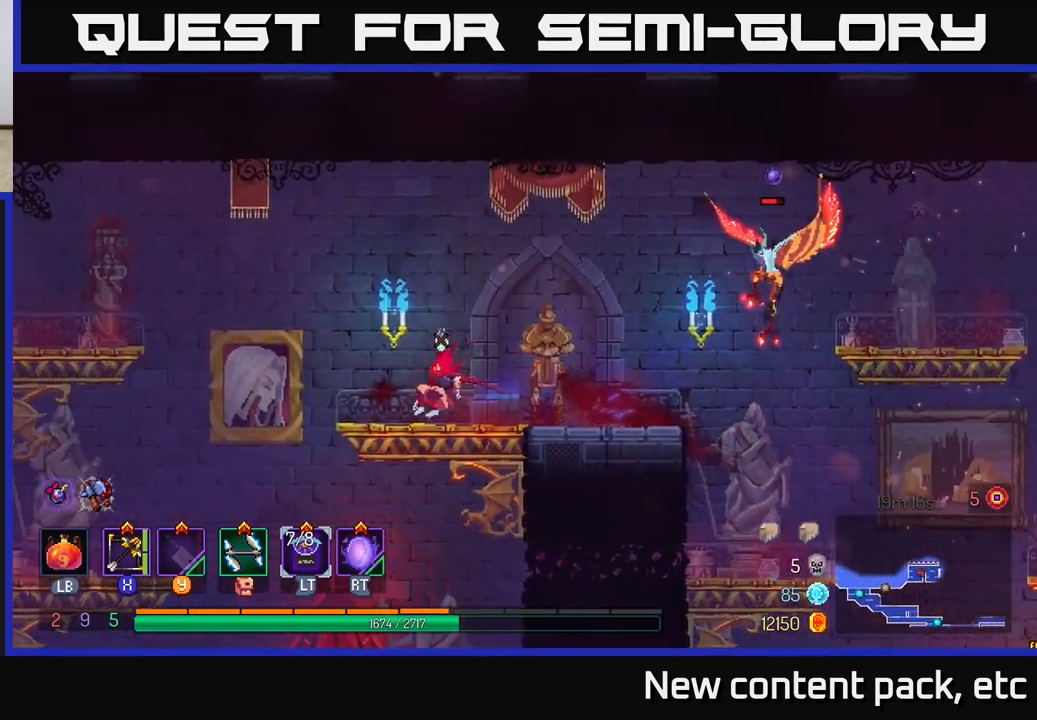
{"buttons": [], "left_stick": "right", "right_stick": "center", "events": [[150, "left_stick", "right"], [233, "X", "down"], [333, "X", "up"]]}
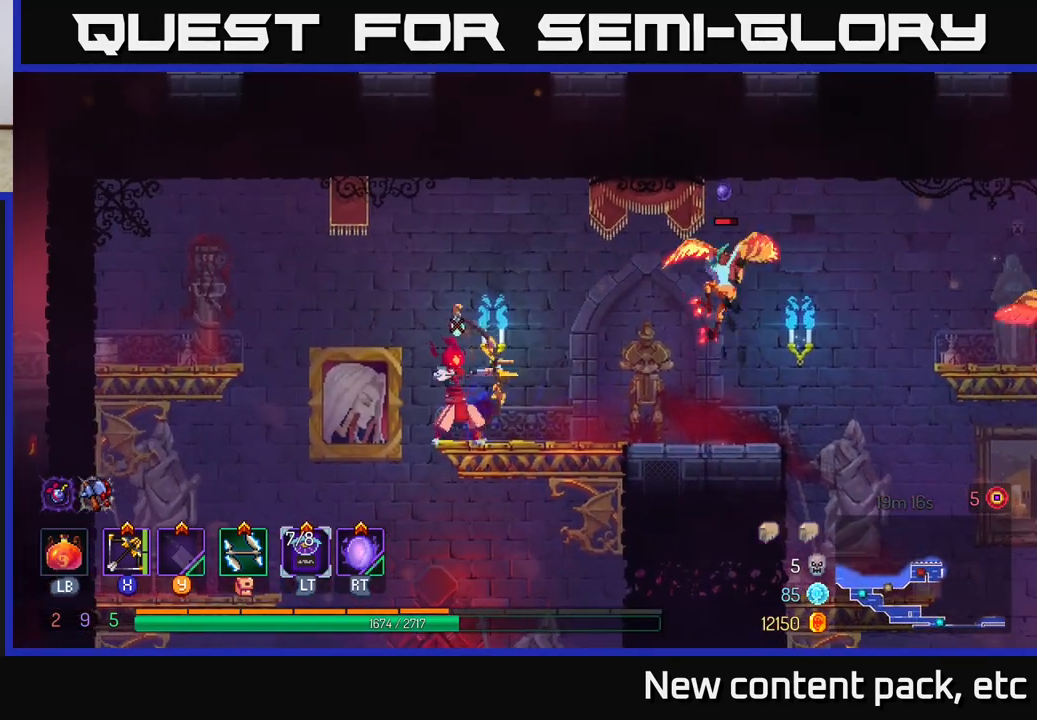
{"buttons": [], "left_stick": "up", "right_stick": "center", "events": [[100, "left_stick", "up"]]}
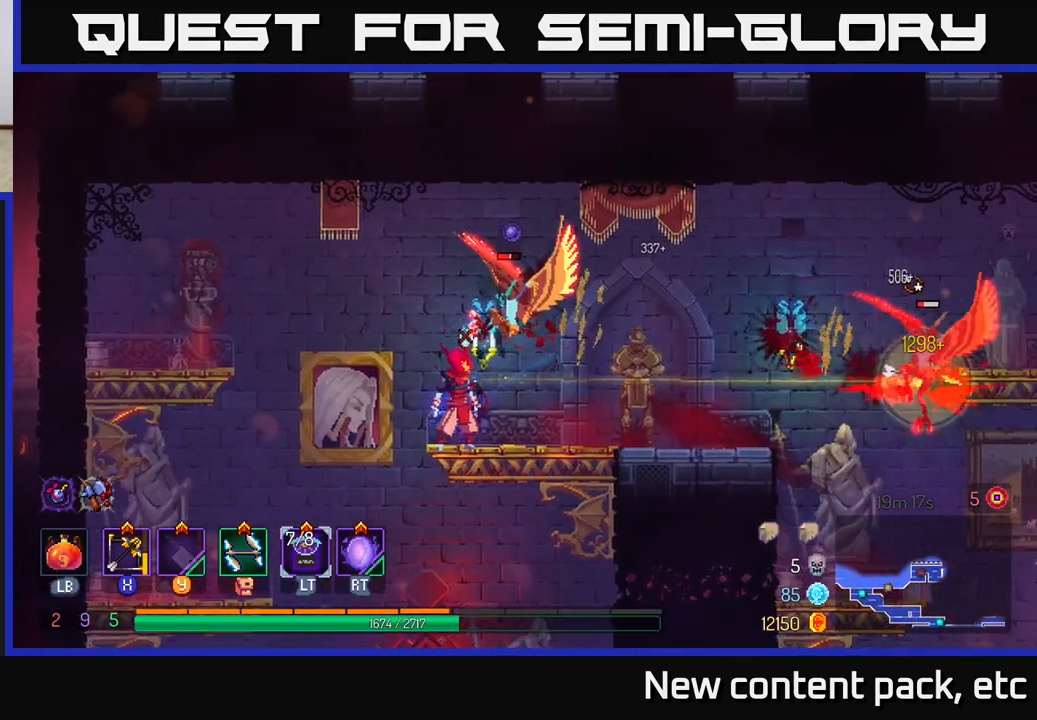
{"buttons": [], "left_stick": "right", "right_stick": "center", "events": [[33, "left_stick", "center"], [183, "left_stick", "right"], [367, "B", "down"], [450, "B", "up"]]}
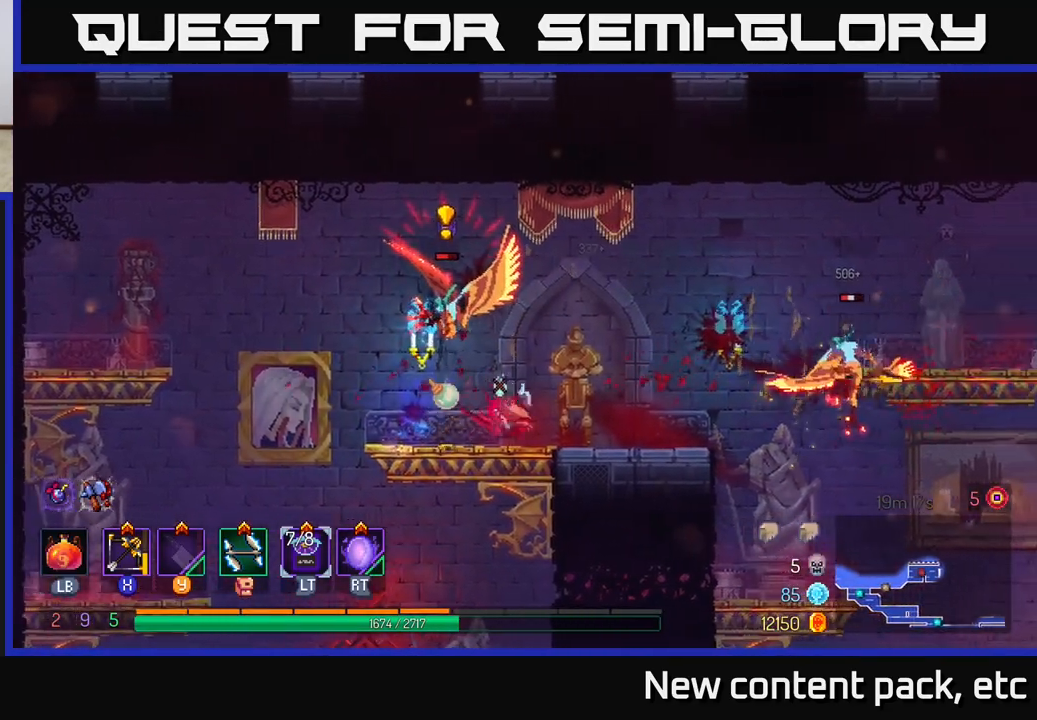
{"buttons": ["A"], "left_stick": "right", "right_stick": "center", "events": [[17, "B", "down"], [117, "B", "up"], [267, "left_stick", "left"], [417, "left_stick", "right"], [500, "A", "down"]]}
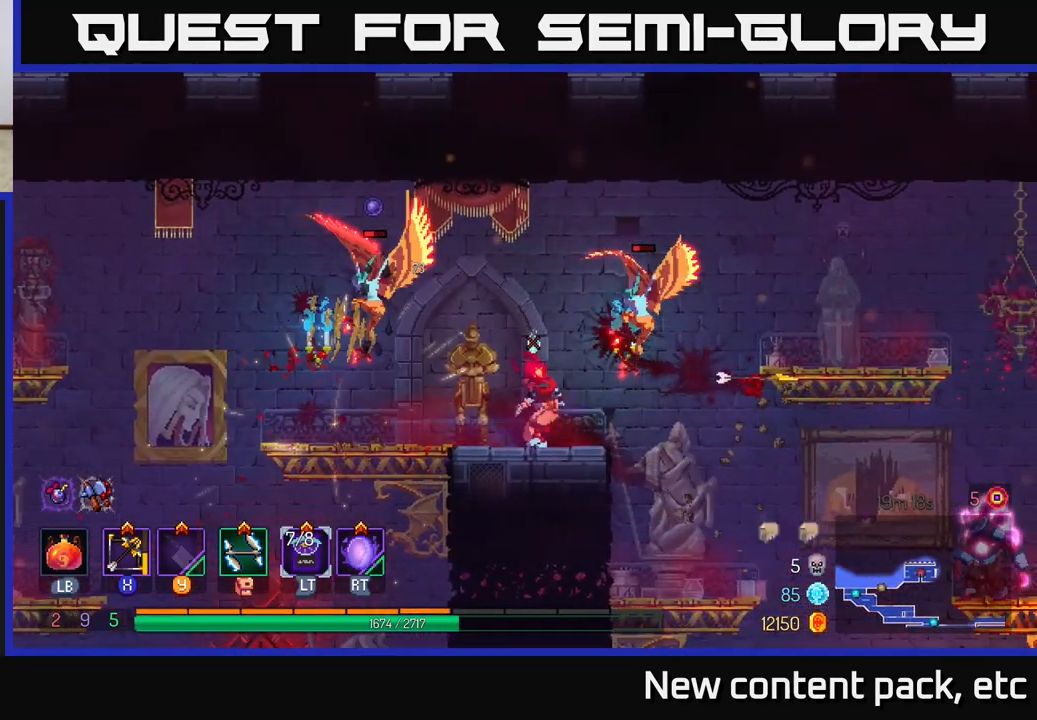
{"buttons": [], "left_stick": "right", "right_stick": "center", "events": [[133, "A", "up"], [183, "A", "down"], [233, "B", "down"], [267, "A", "up"], [333, "B", "up"], [383, "B", "down"], [500, "B", "up"]]}
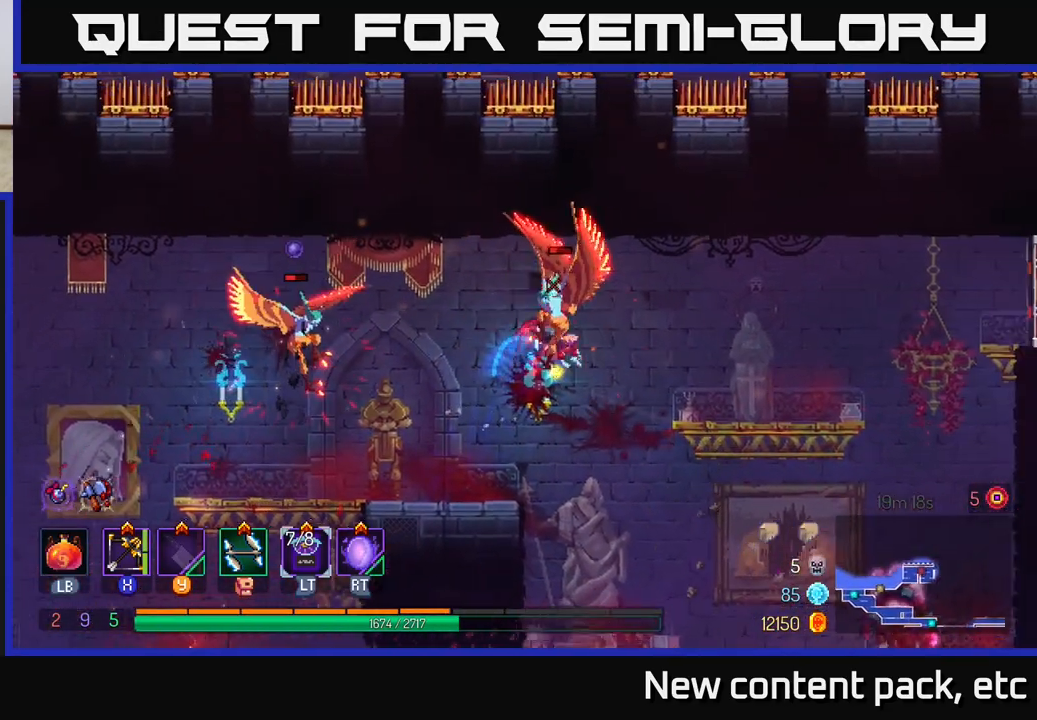
{"buttons": [], "left_stick": "right", "right_stick": "center", "events": [[117, "A", "down"], [250, "A", "up"]]}
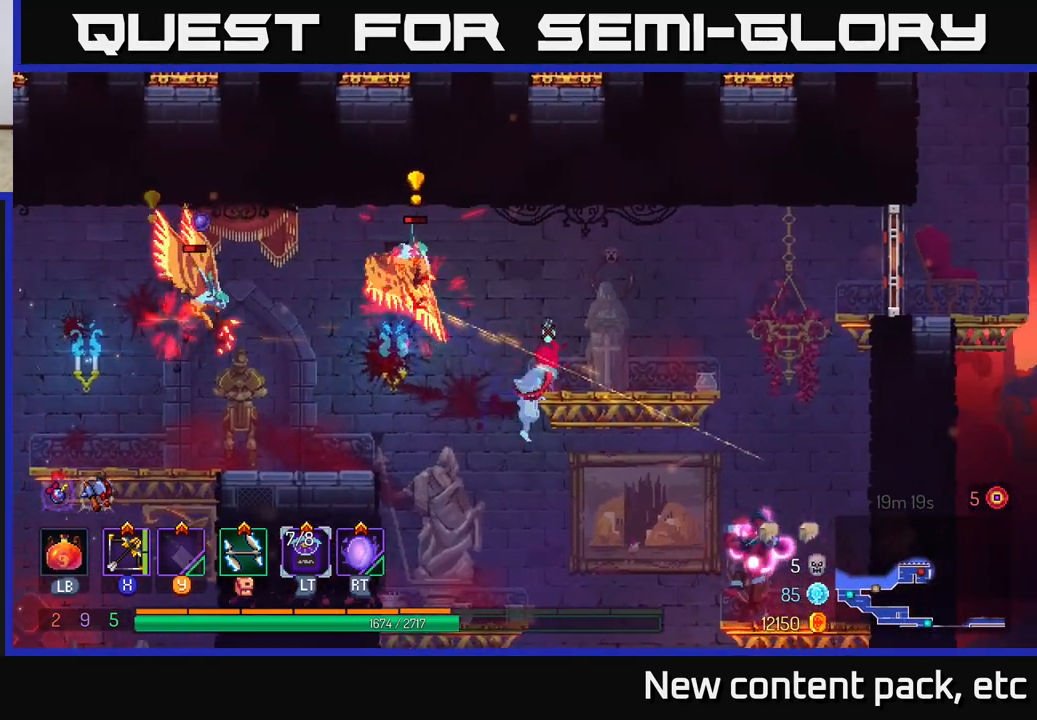
{"buttons": [], "left_stick": "left", "right_stick": "center", "events": [[200, "B", "down"], [283, "B", "up"], [367, "B", "down"], [433, "B", "up"], [483, "left_stick", "left"]]}
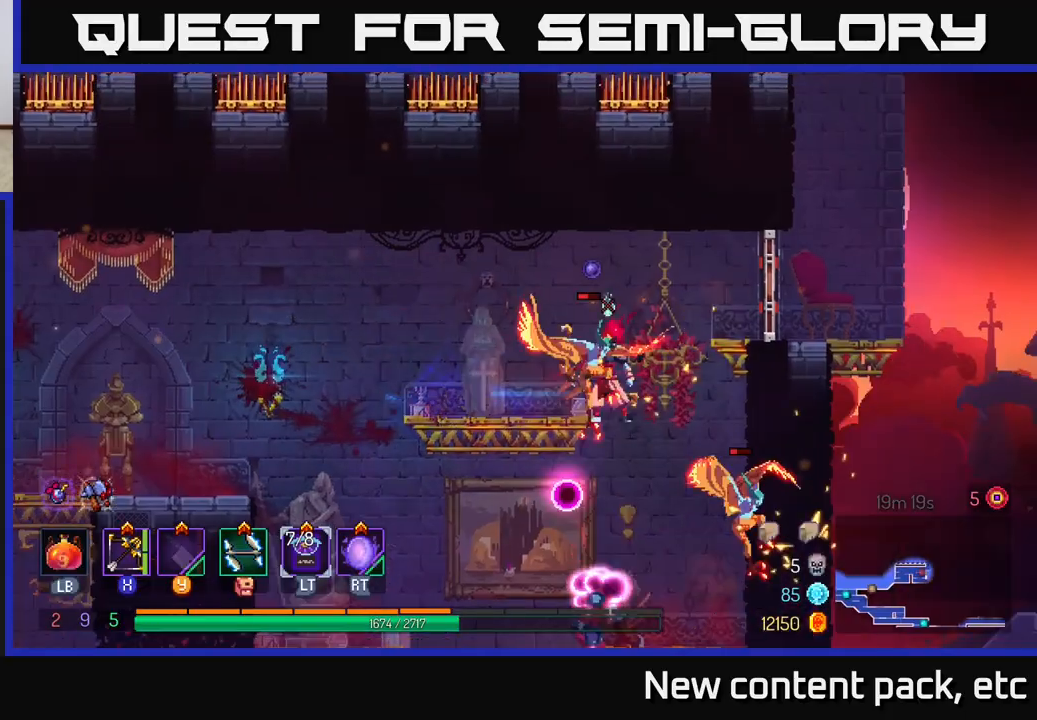
{"buttons": [], "left_stick": "down-left", "right_stick": "center", "events": [[17, "X", "down"], [100, "X", "up"], [283, "left_stick", "down"], [383, "left_stick", "down-left"]]}
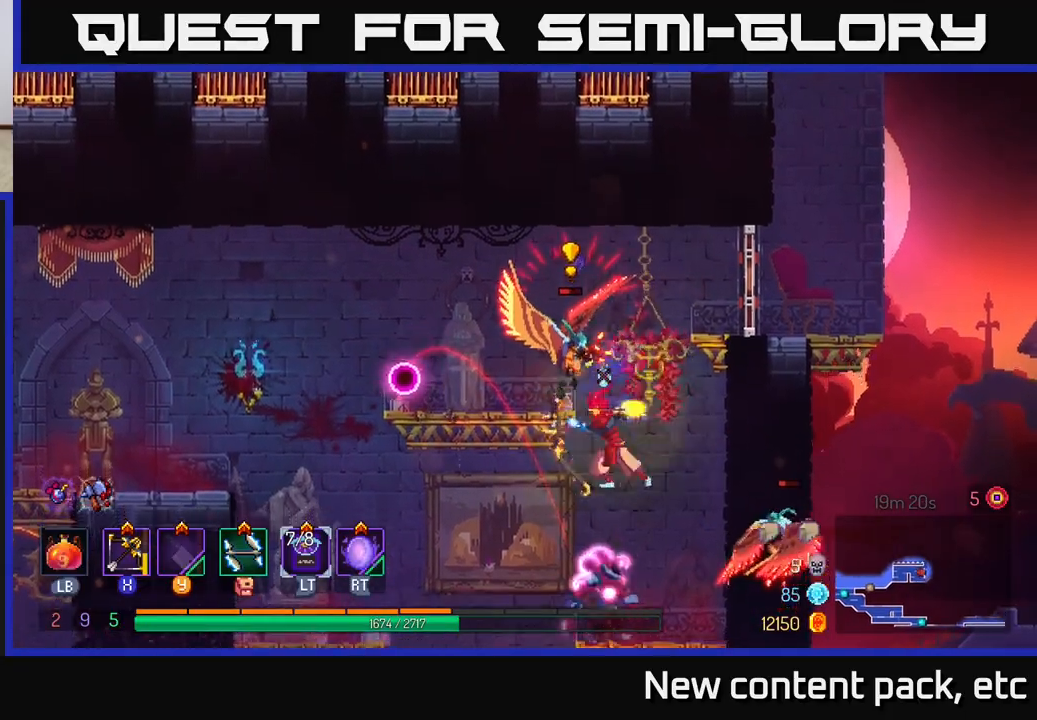
{"buttons": [], "left_stick": "right", "right_stick": "center", "events": [[50, "left_stick", "left"], [167, "left_stick", "up-left"], [333, "left_stick", "right"]]}